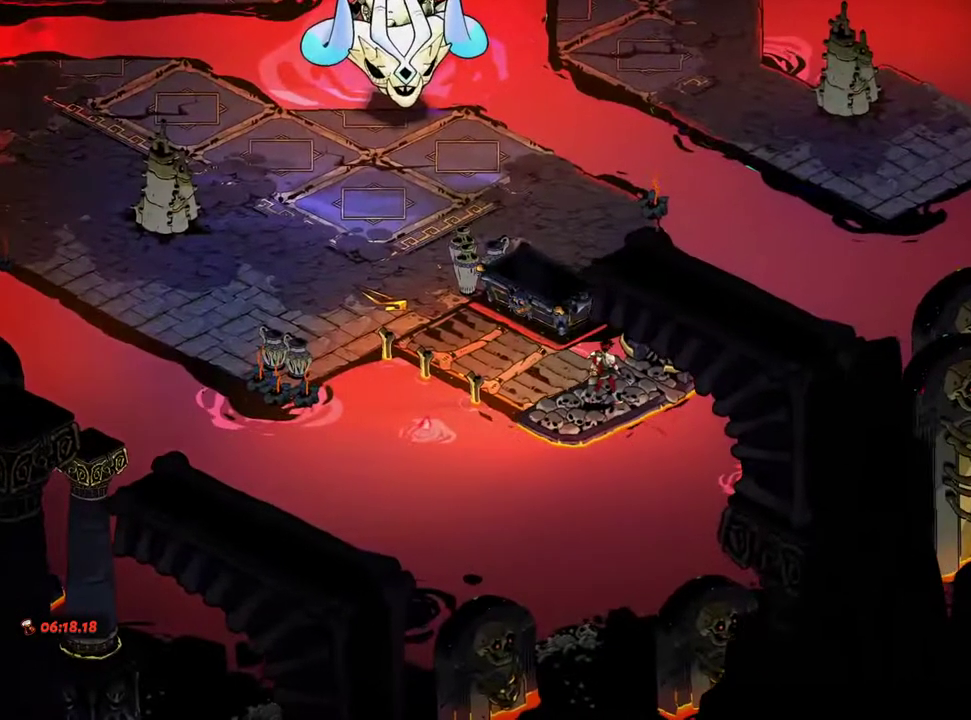
Gameplay with a controller (Xbox layout); each line is a JSON object with the inputs held at the frame after it (dt_ms = milliseconds from this image to that frame). "events" lists button and stick changes between this image and that frame as [ms after this image, input, new state], when the widget could be followed in between.
{"dt_ms": 1000, "buttons": [], "left_stick": "up-left", "right_stick": "center"}
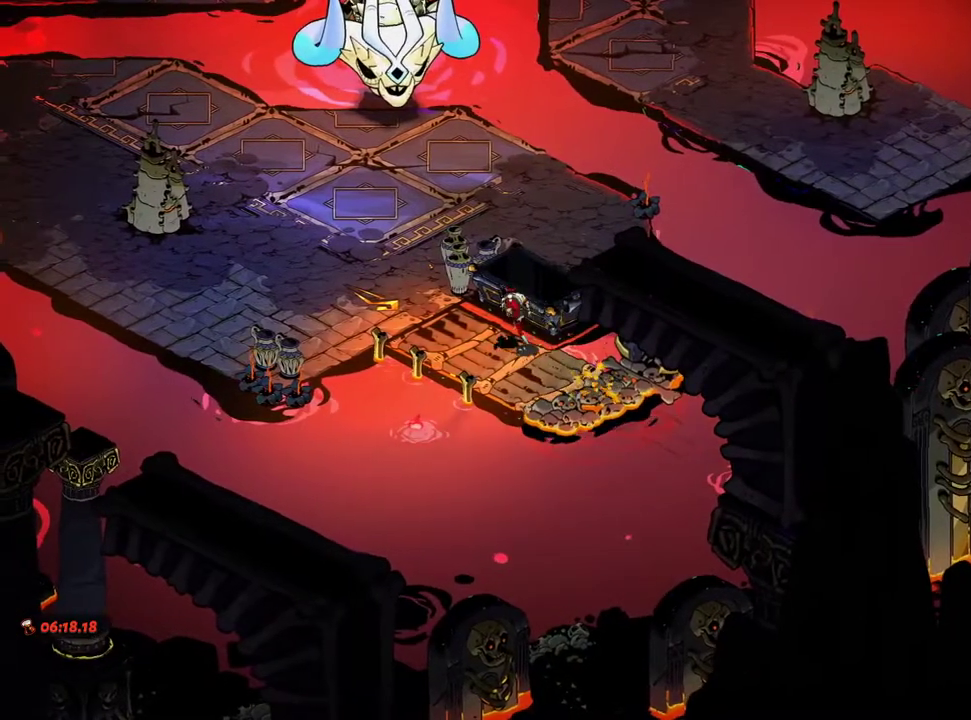
{"dt_ms": 500, "buttons": [], "left_stick": "up-left", "right_stick": "center", "events": [[17, "A", "down"], [83, "A", "up"], [217, "A", "down"], [283, "A", "up"], [367, "A", "down"], [450, "A", "up"]]}
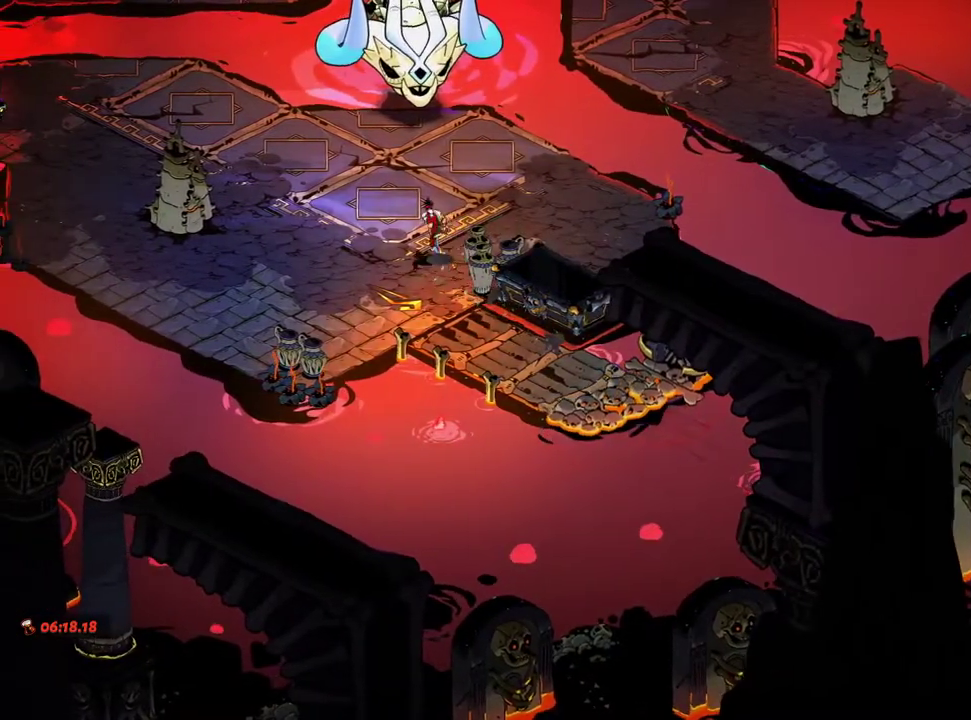
{"dt_ms": 500, "buttons": ["A"], "left_stick": "up-left", "right_stick": "center", "events": [[83, "A", "down"], [167, "A", "up"], [283, "A", "down"], [350, "A", "up"], [450, "A", "down"]]}
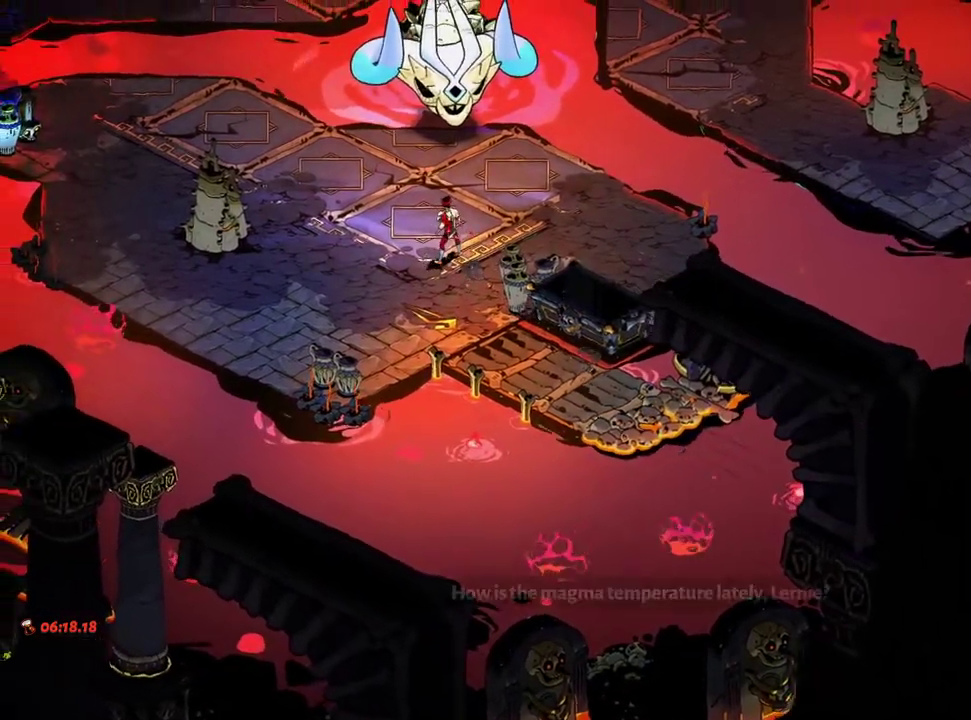
{"dt_ms": 500, "buttons": ["A"], "left_stick": "up-left", "right_stick": "center", "events": [[17, "A", "up"], [300, "A", "down"], [367, "A", "up"], [467, "A", "down"]]}
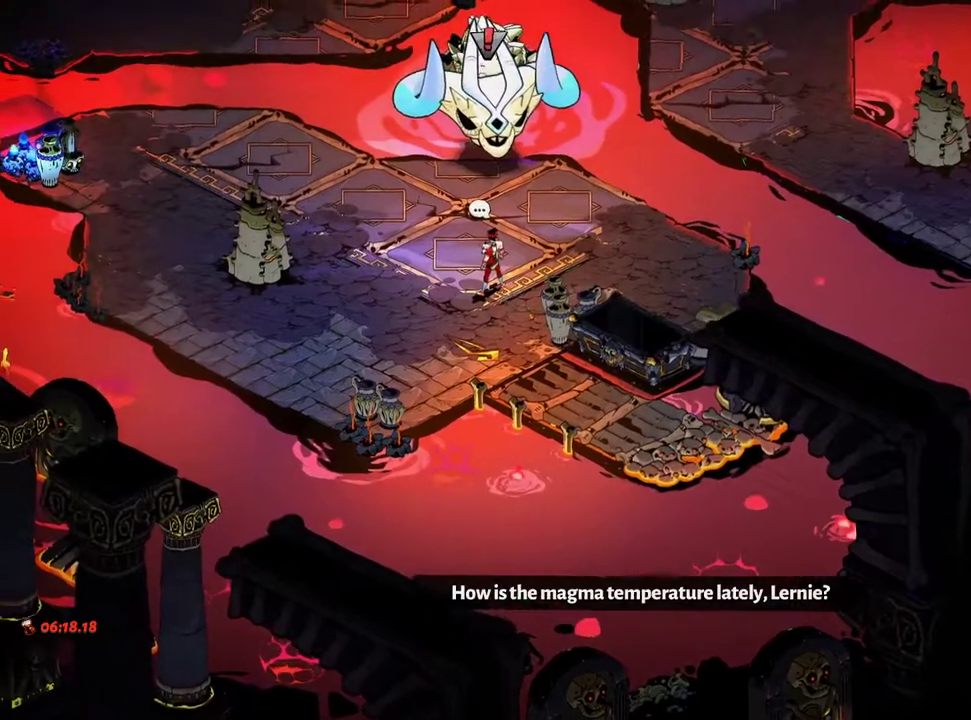
{"dt_ms": 500, "buttons": [], "left_stick": "center", "right_stick": "center", "events": [[33, "A", "up"], [283, "left_stick", "center"], [317, "A", "down"], [383, "A", "up"]]}
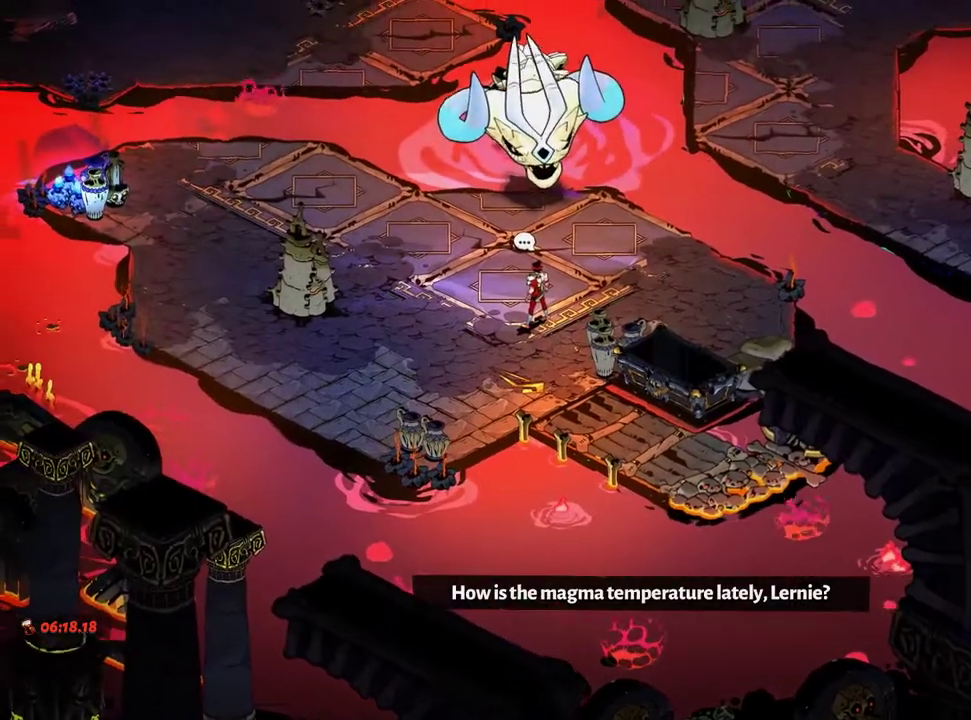
{"dt_ms": 500, "buttons": [], "left_stick": "up-left", "right_stick": "center", "events": [[150, "left_stick", "up-left"], [400, "L2", "down"], [467, "L2", "up"]]}
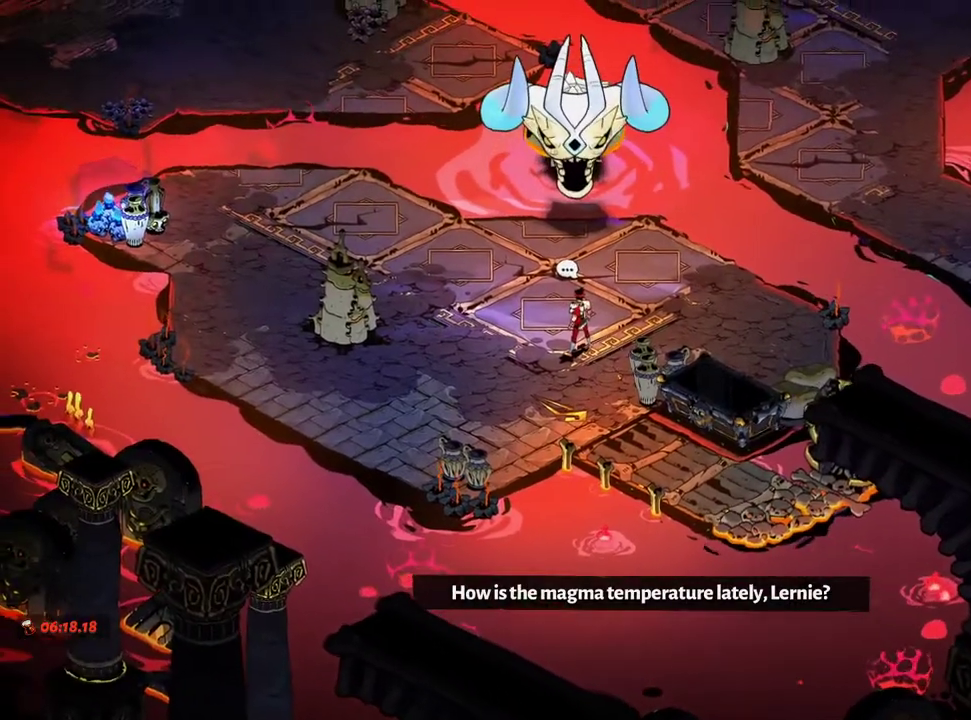
{"dt_ms": 500, "buttons": ["A"], "left_stick": "up-left", "right_stick": "center", "events": [[350, "A", "down"], [400, "A", "up"], [500, "A", "down"]]}
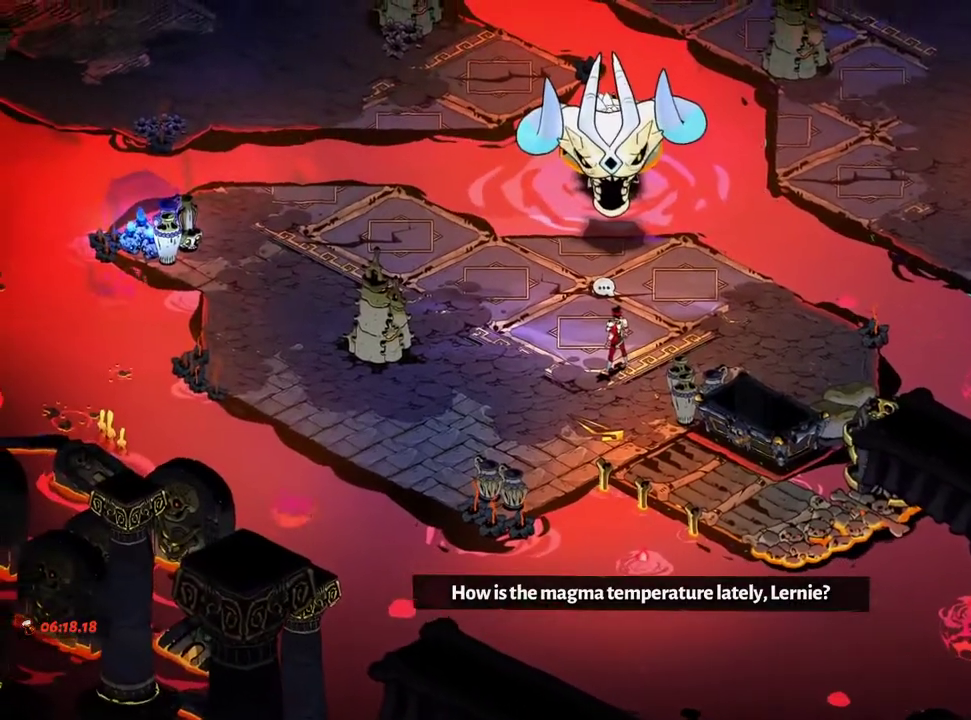
{"dt_ms": 500, "buttons": [], "left_stick": "up-left", "right_stick": "center", "events": [[17, "left_stick", "up"], [83, "A", "up"], [333, "left_stick", "up-left"]]}
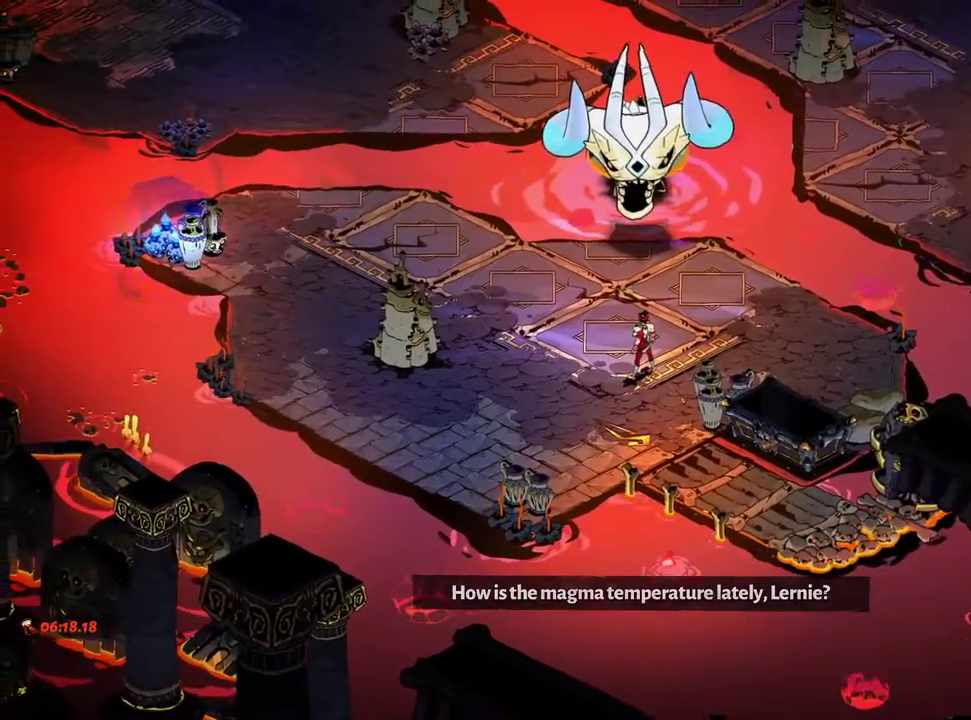
{"dt_ms": 500, "buttons": ["A"], "left_stick": "up", "right_stick": "center", "events": [[133, "left_stick", "up"], [450, "A", "down"]]}
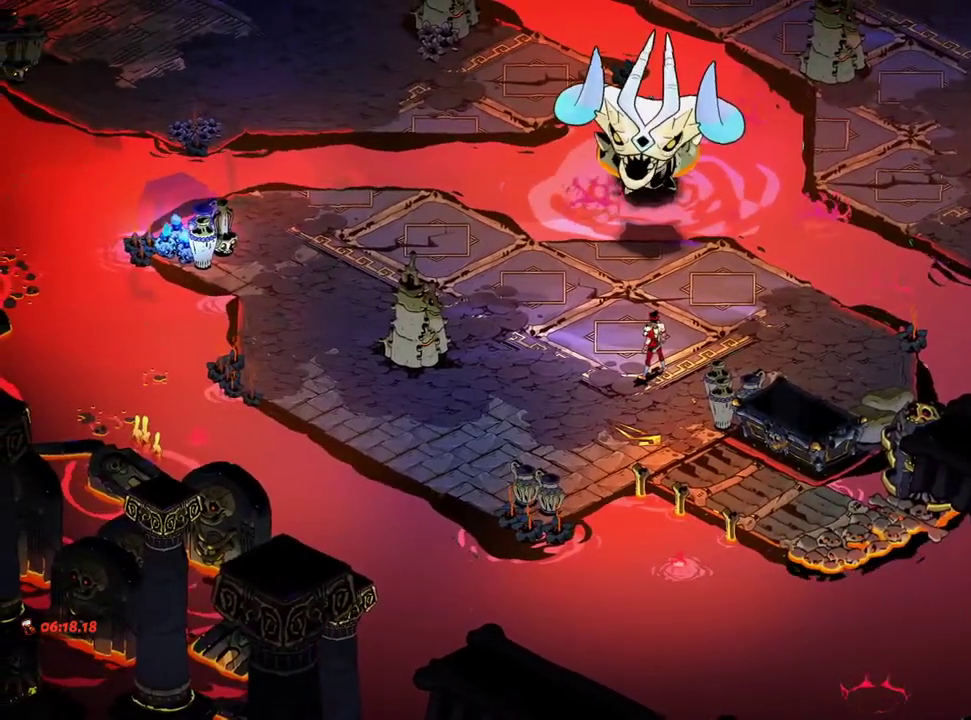
{"dt_ms": 500, "buttons": [], "left_stick": "up", "right_stick": "center", "events": [[33, "A", "up"], [217, "B", "down"], [300, "B", "up"], [400, "B", "down"], [467, "B", "up"]]}
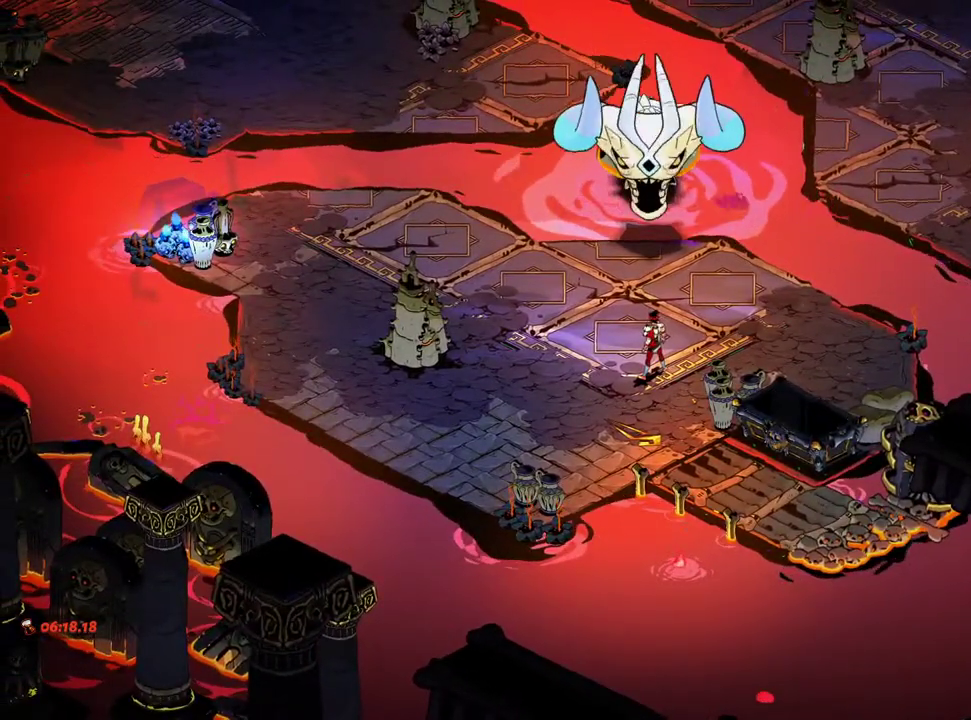
{"dt_ms": 500, "buttons": [], "left_stick": "up", "right_stick": "center", "events": [[50, "B", "down"], [117, "B", "up"], [217, "B", "down"], [283, "B", "up"], [383, "B", "down"], [417, "B", "up"]]}
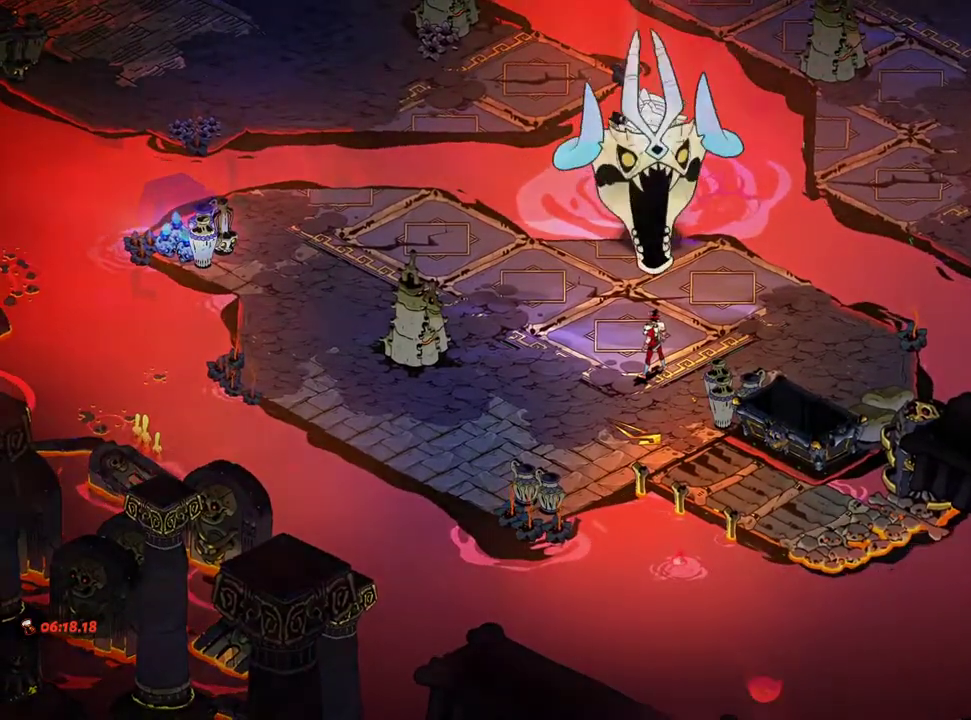
{"dt_ms": 500, "buttons": [], "left_stick": "up", "right_stick": "center", "events": [[50, "B", "down"], [100, "B", "up"], [183, "B", "down"], [233, "B", "up"], [333, "B", "down"], [383, "B", "up"]]}
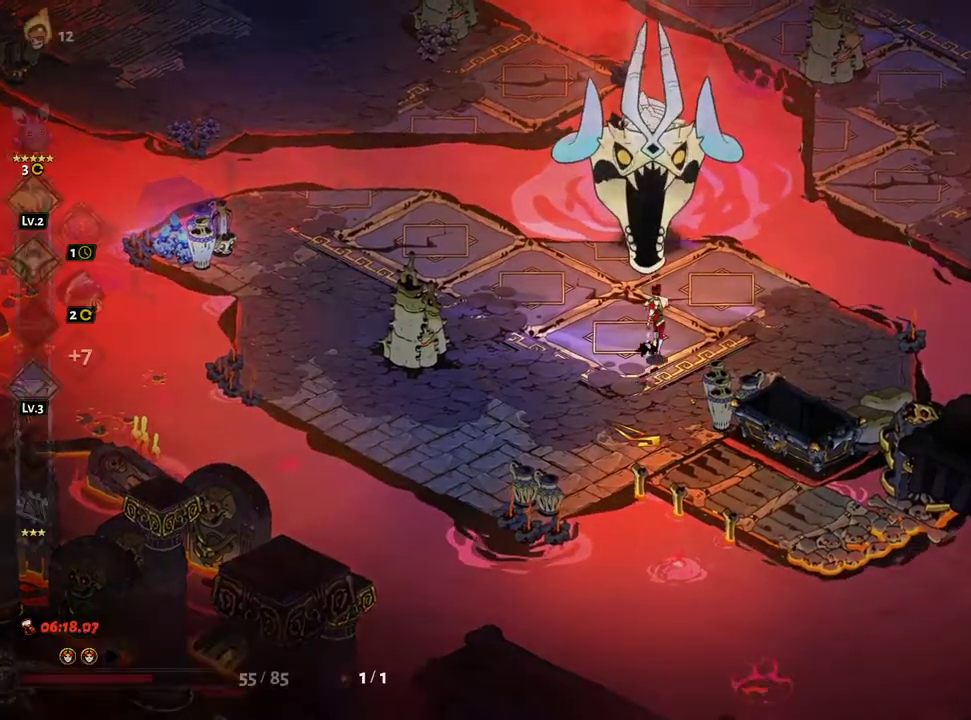
{"dt_ms": 500, "buttons": ["A", "X"], "left_stick": "down", "right_stick": "center", "events": [[17, "left_stick", "up-right"], [50, "X", "down"], [117, "A", "down"], [217, "A", "up"], [250, "left_stick", "up-left"], [317, "A", "down"], [333, "left_stick", "down-left"], [400, "A", "up"], [483, "A", "down"], [500, "left_stick", "down"]]}
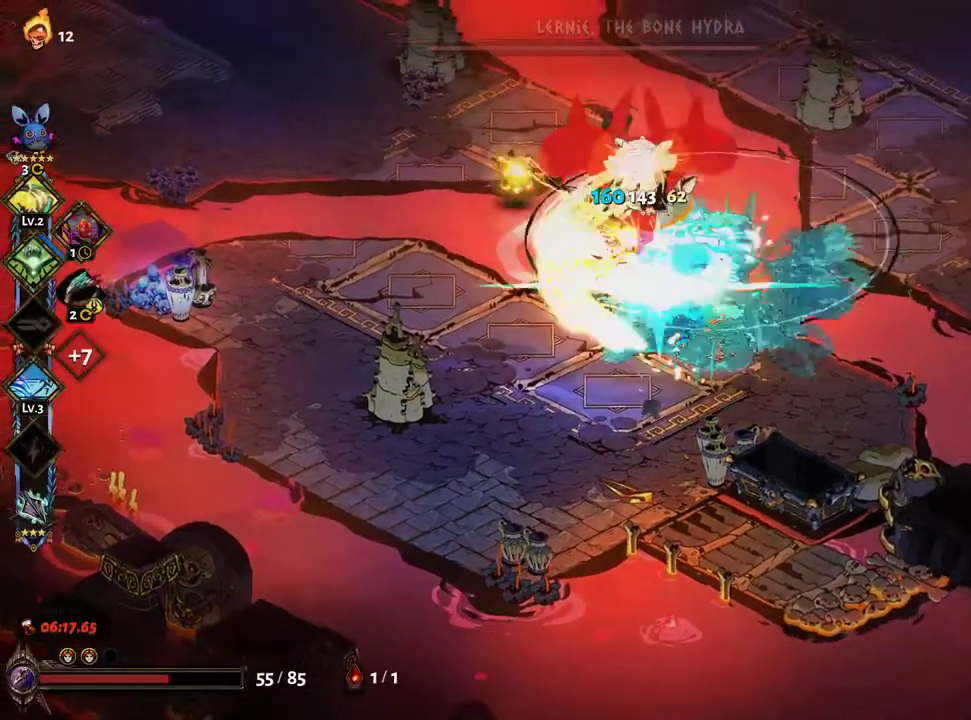
{"dt_ms": 500, "buttons": ["A", "X"], "left_stick": "right", "right_stick": "center", "events": [[67, "A", "up"], [150, "A", "down"], [150, "left_stick", "right"], [233, "A", "up"], [433, "A", "down"]]}
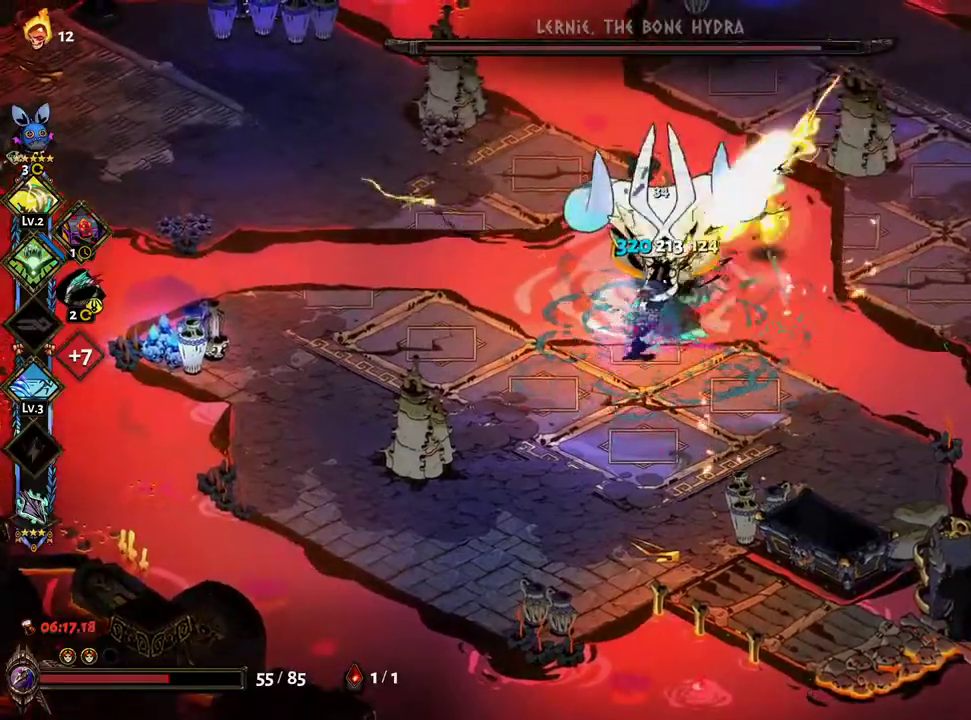
{"dt_ms": 500, "buttons": [], "left_stick": "right", "right_stick": "center", "events": [[33, "A", "up"], [83, "left_stick", "center"], [133, "A", "down"], [133, "left_stick", "left"], [183, "A", "up"], [267, "A", "down"], [350, "A", "up"], [367, "left_stick", "right"], [417, "X", "up"], [433, "A", "down"], [483, "A", "up"]]}
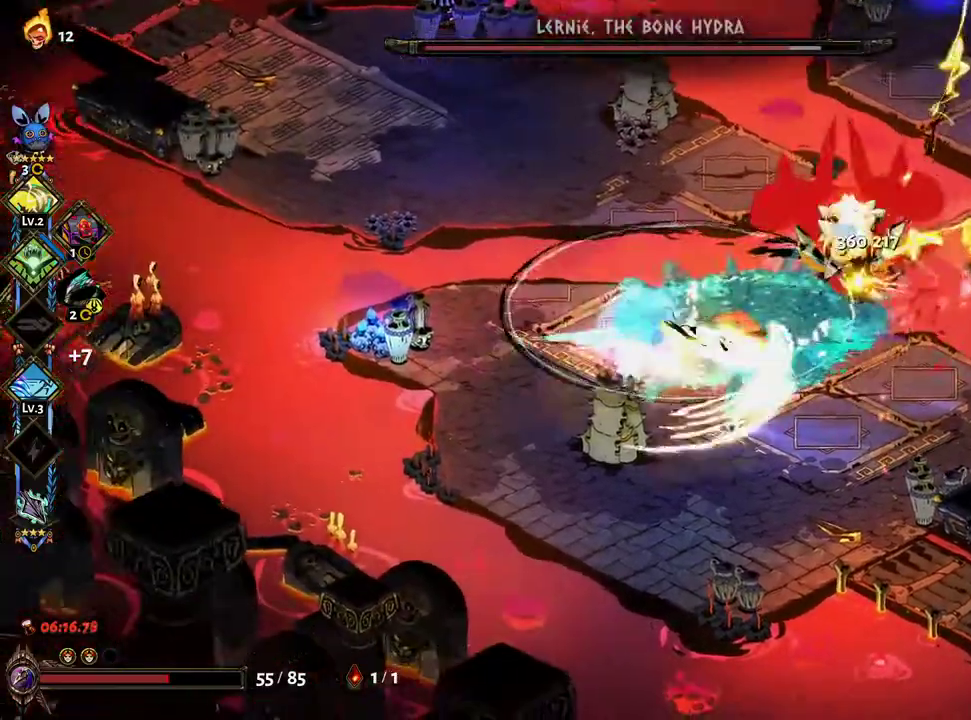
{"dt_ms": 500, "buttons": ["A", "X"], "left_stick": "right", "right_stick": "center", "events": [[17, "B", "down"], [83, "B", "up"], [150, "B", "down"], [217, "B", "up"], [367, "X", "down"], [467, "A", "down"]]}
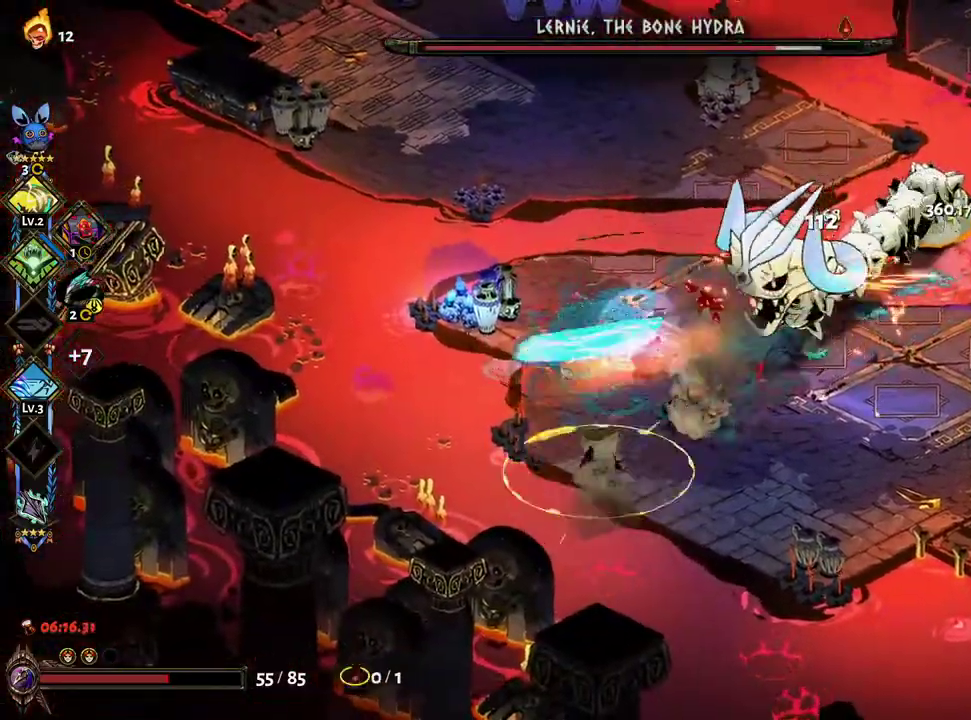
{"dt_ms": 500, "buttons": ["X"], "left_stick": "down-left", "right_stick": "center"}
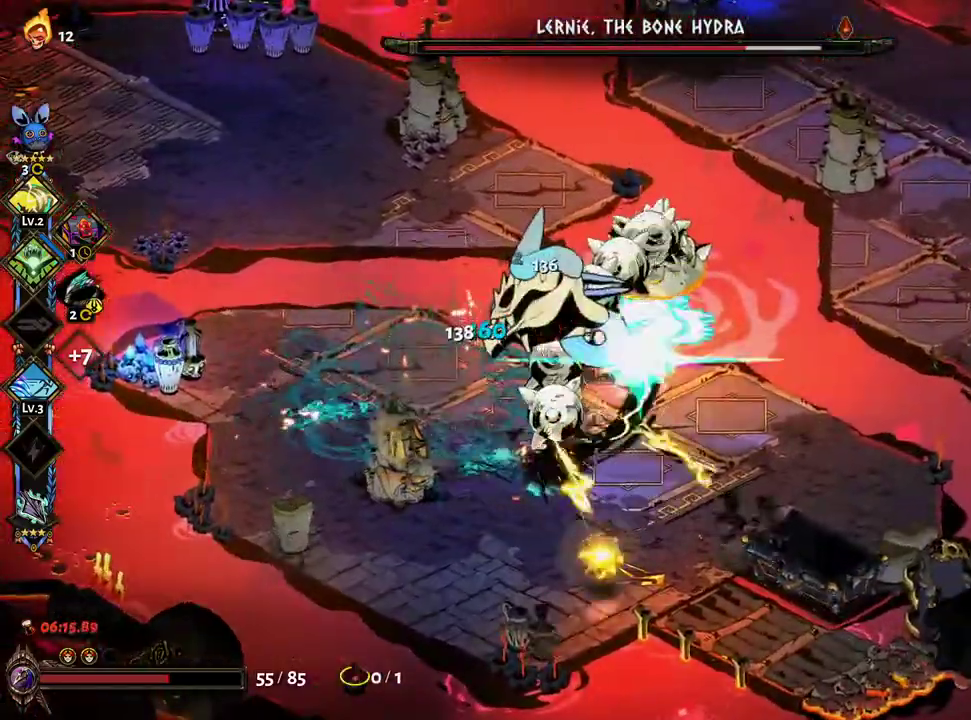
{"dt_ms": 500, "buttons": ["A", "X"], "left_stick": "down-left", "right_stick": "center", "events": [[50, "A", "down"], [117, "A", "up"], [217, "A", "down"], [317, "A", "up"], [417, "A", "down"]]}
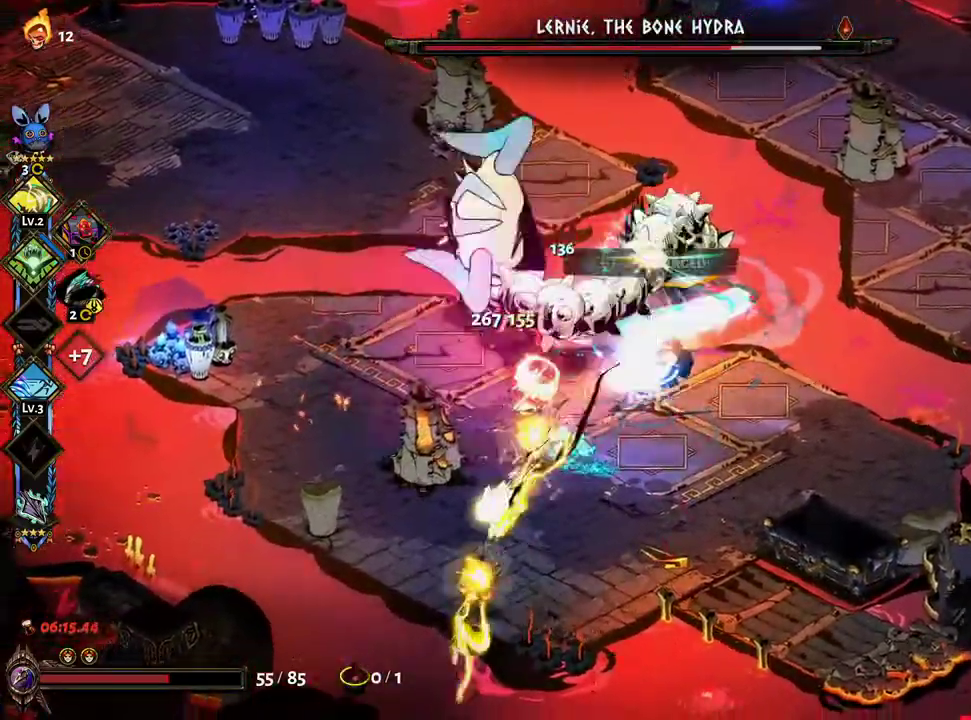
{"dt_ms": 500, "buttons": ["A", "X"], "left_stick": "up", "right_stick": "center", "events": [[17, "A", "up"], [117, "A", "down"], [167, "left_stick", "up-right"], [200, "A", "up"], [233, "left_stick", "up"], [283, "A", "down"], [350, "left_stick", "up-left"], [383, "A", "up"], [483, "A", "down"], [500, "left_stick", "up"]]}
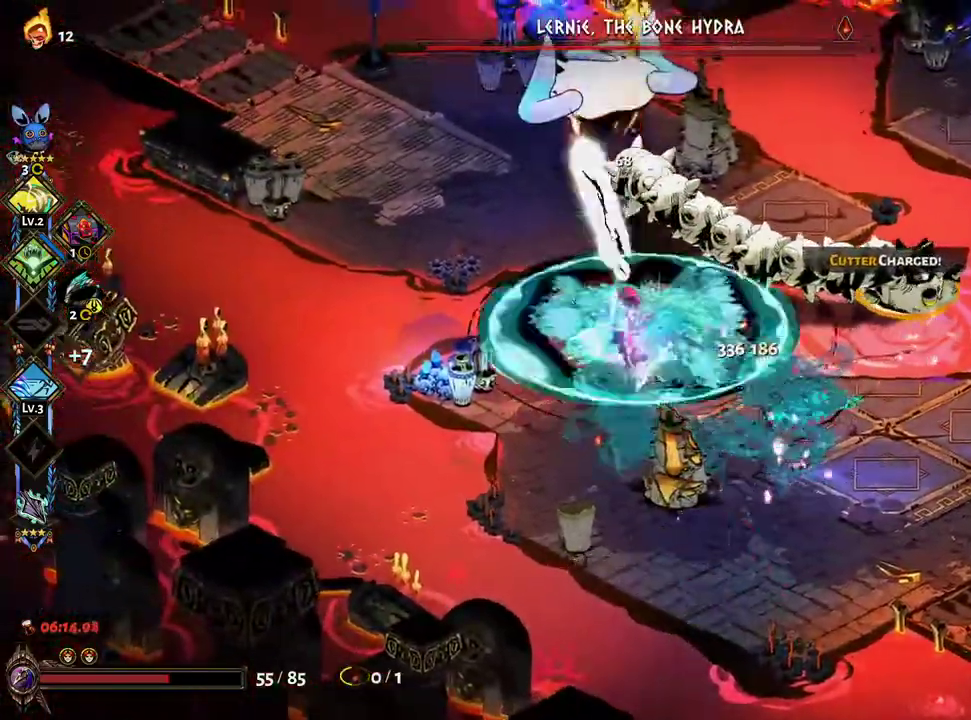
{"dt_ms": 500, "buttons": ["A", "X"], "left_stick": "up", "right_stick": "center", "events": [[83, "A", "up"], [200, "A", "down"], [283, "A", "up"], [417, "A", "down"]]}
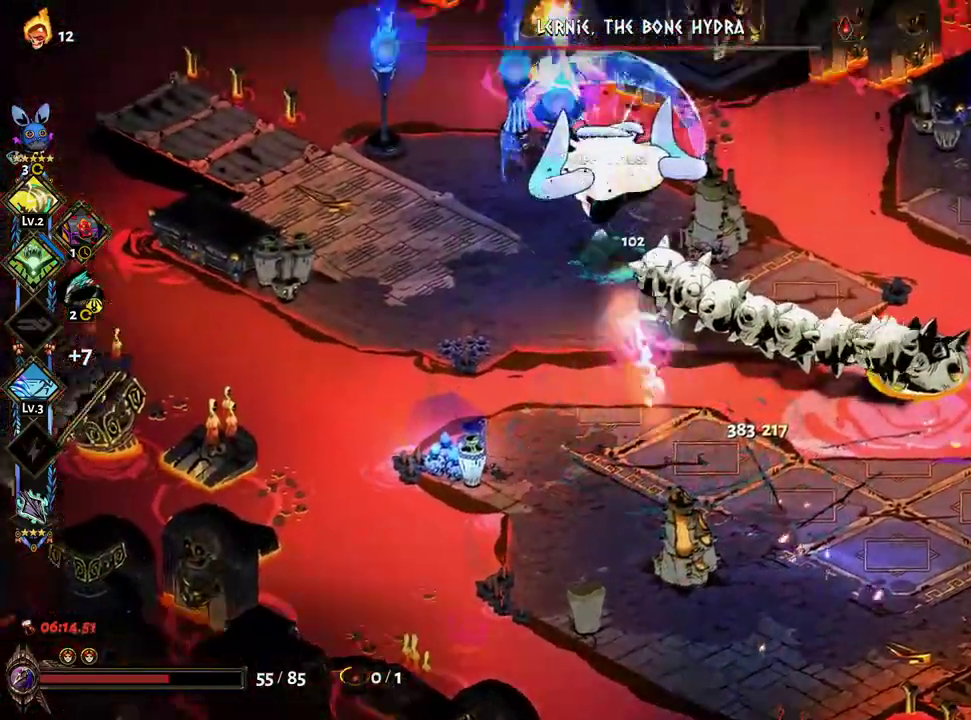
{"dt_ms": 500, "buttons": [], "left_stick": "right", "right_stick": "center", "events": [[17, "A", "up"], [117, "X", "up"], [117, "left_stick", "right"], [200, "left_stick", "down-right"], [233, "A", "down"], [383, "A", "up"], [483, "left_stick", "right"]]}
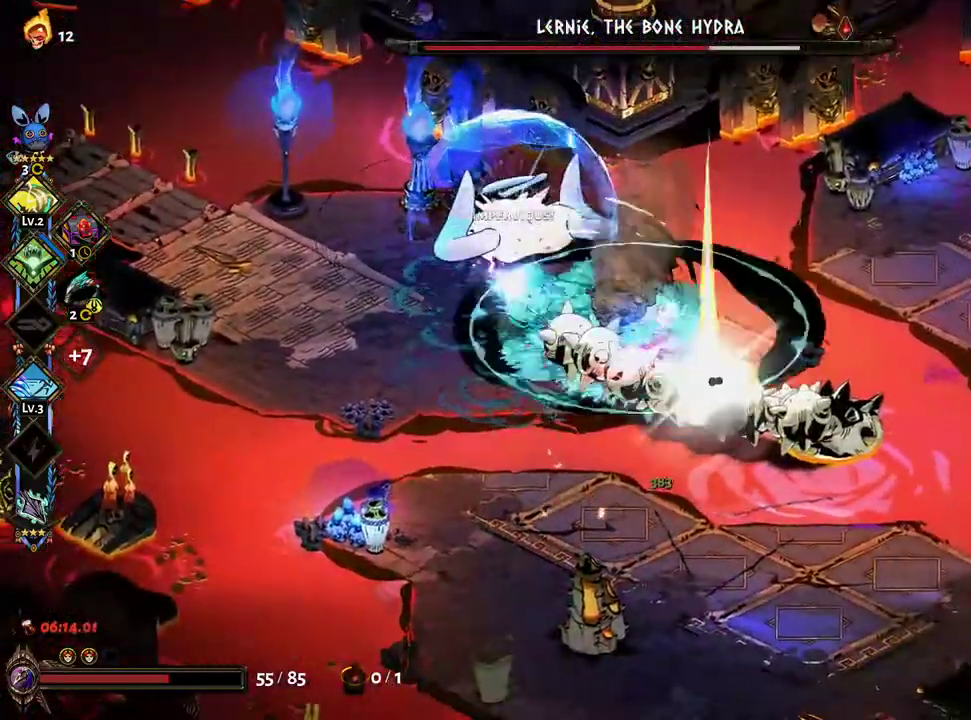
{"dt_ms": 500, "buttons": ["A"], "left_stick": "right", "right_stick": "center", "events": [[367, "A", "down"]]}
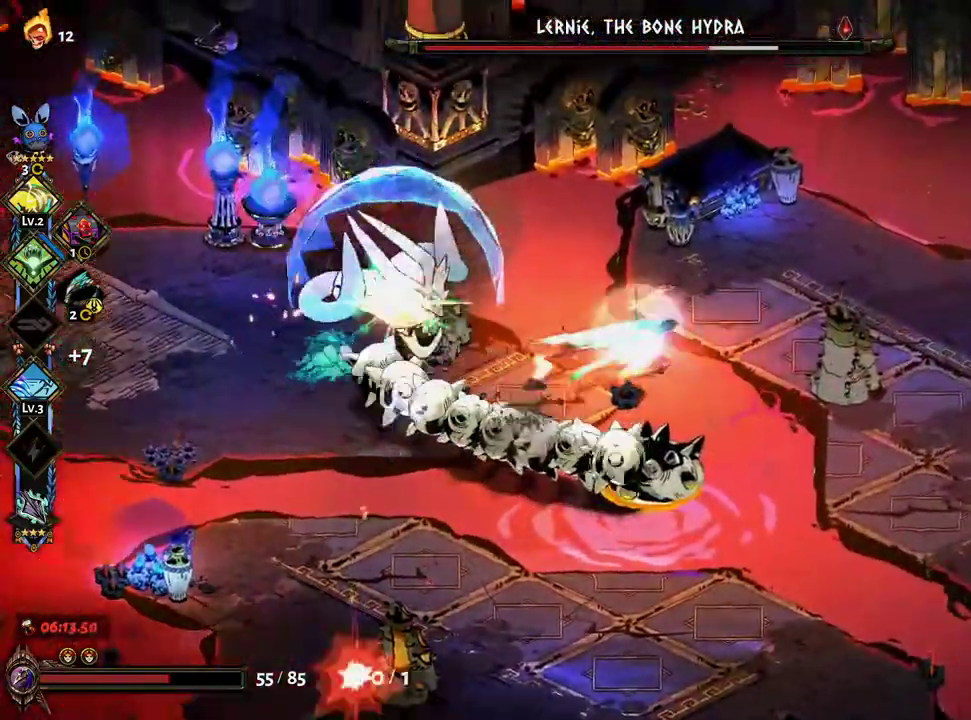
{"dt_ms": 500, "buttons": [], "left_stick": "center", "right_stick": "center", "events": [[50, "A", "up"], [383, "left_stick", "center"]]}
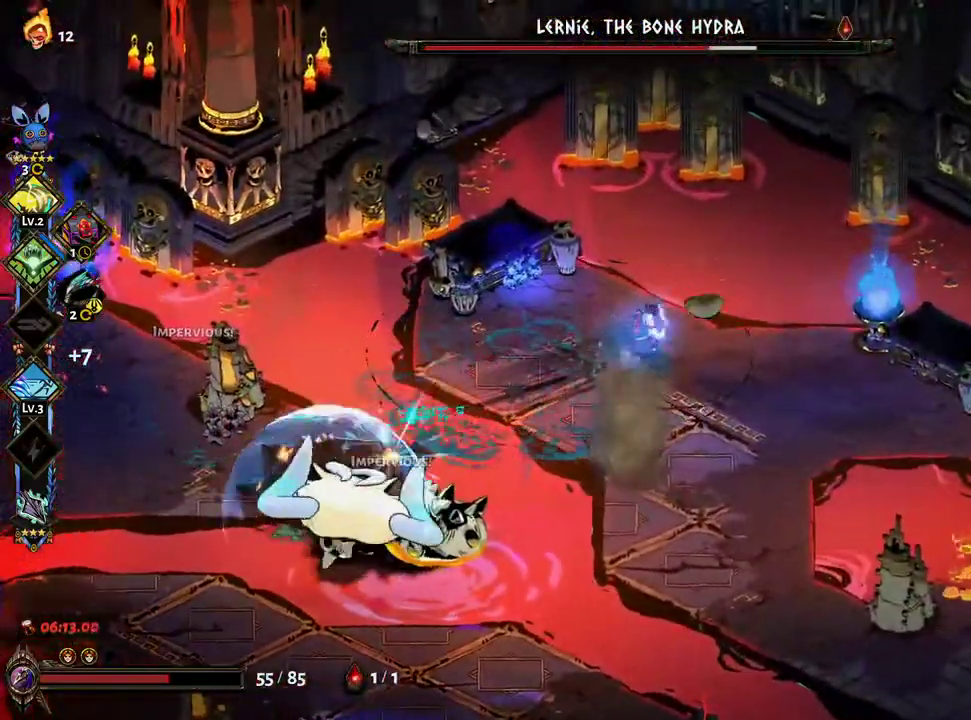
{"dt_ms": 500, "buttons": [], "left_stick": "down-right", "right_stick": "center", "events": [[433, "left_stick", "down-right"]]}
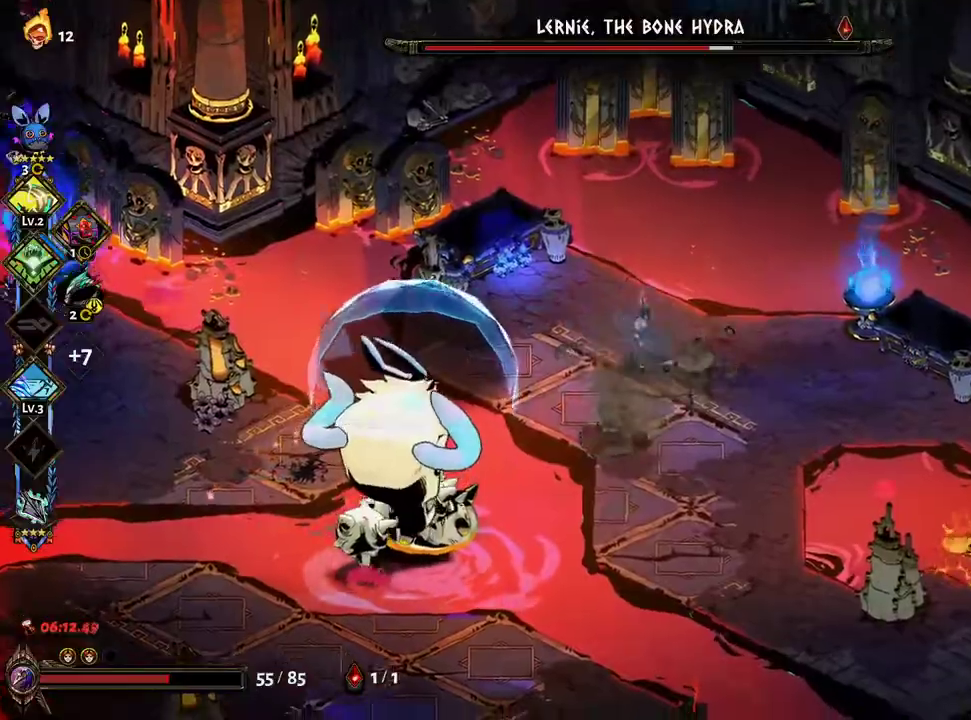
{"dt_ms": 500, "buttons": [], "left_stick": "down", "right_stick": "center", "events": [[200, "left_stick", "down"]]}
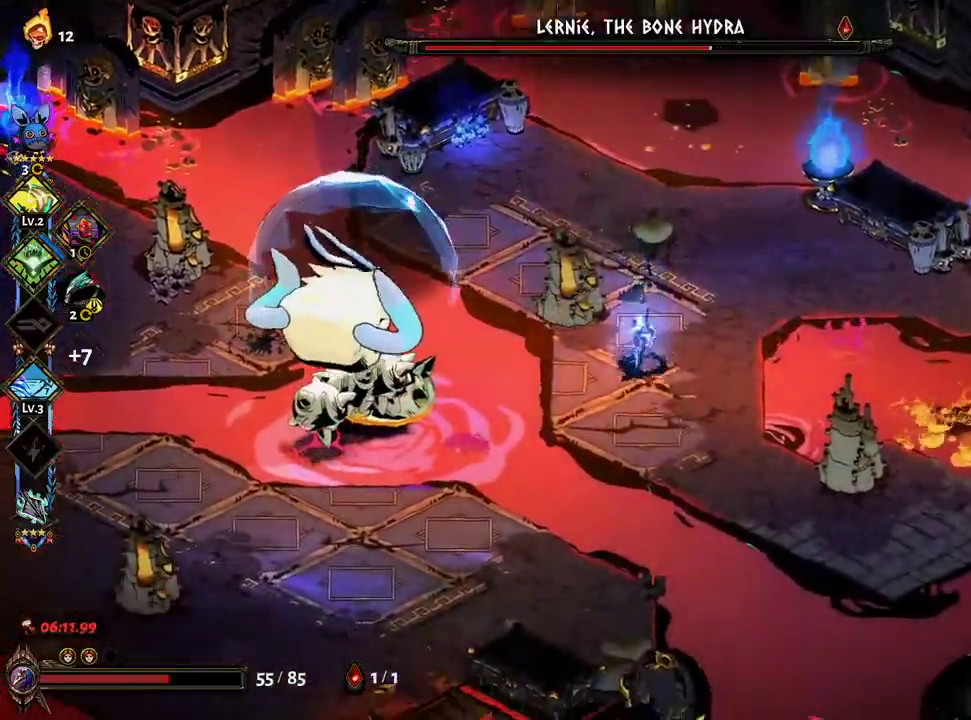
{"dt_ms": 500, "buttons": [], "left_stick": "up", "right_stick": "center", "events": [[50, "left_stick", "down-right"], [333, "left_stick", "left"], [450, "left_stick", "up"]]}
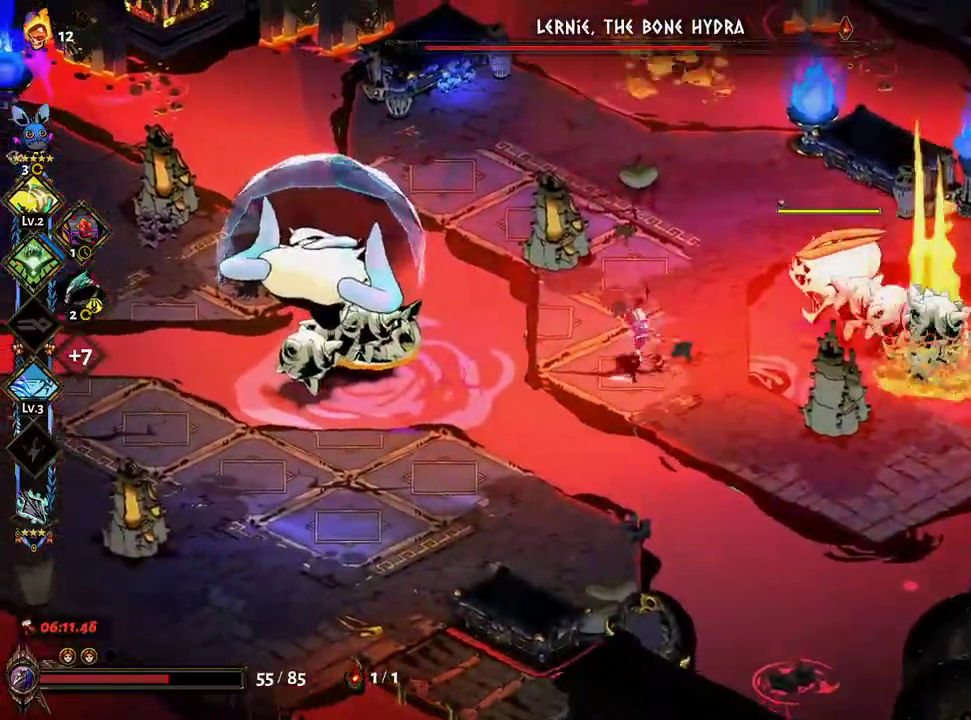
{"dt_ms": 500, "buttons": ["A", "X"], "left_stick": "down-right", "right_stick": "center", "events": [[33, "left_stick", "up-right"], [100, "X", "down"], [150, "A", "down"], [217, "A", "up"], [267, "left_stick", "up-left"], [317, "A", "down"], [333, "left_stick", "left"], [417, "A", "up"], [500, "A", "down"], [500, "left_stick", "down-right"]]}
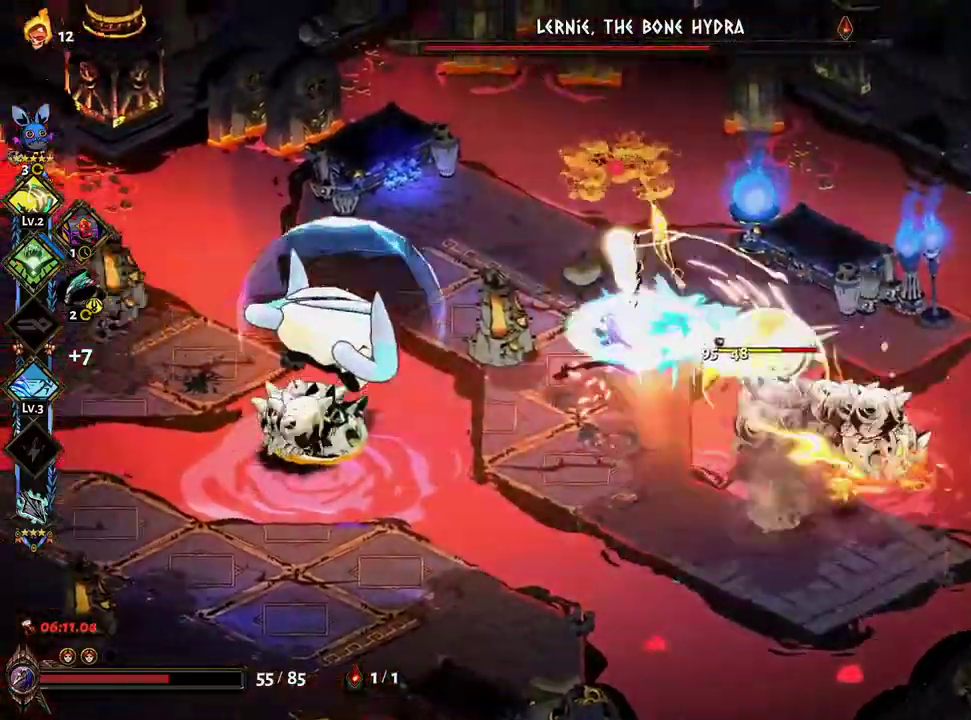
{"dt_ms": 500, "buttons": ["A", "X"], "left_stick": "down-right", "right_stick": "center", "events": [[83, "A", "up"], [183, "A", "down"], [317, "A", "up"], [450, "A", "down"]]}
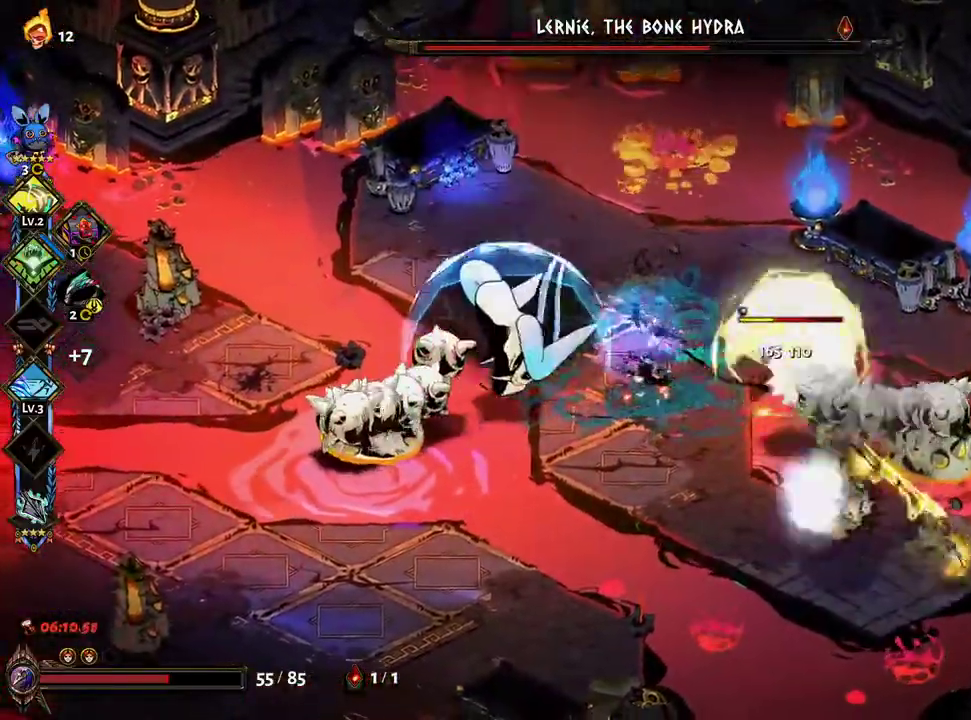
{"dt_ms": 500, "buttons": ["X"], "left_stick": "up-left", "right_stick": "center", "events": [[67, "A", "up"], [167, "A", "down"], [267, "left_stick", "down"], [283, "A", "up"], [383, "A", "down"], [450, "A", "up"], [467, "left_stick", "up-left"]]}
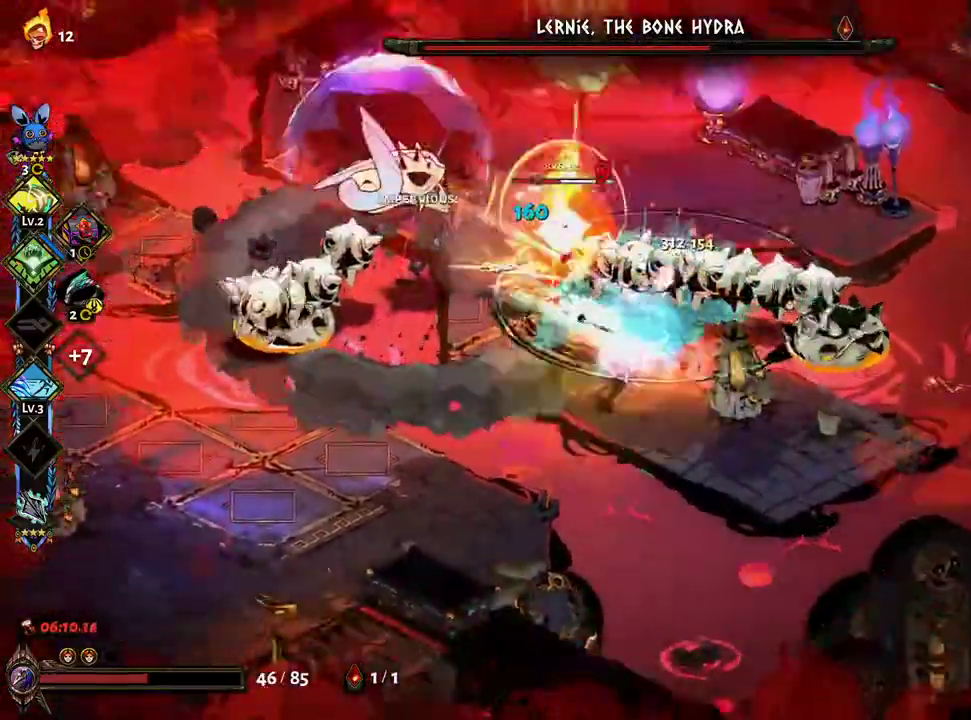
{"dt_ms": 500, "buttons": ["A", "X"], "left_stick": "up", "right_stick": "center", "events": [[17, "left_stick", "up"], [50, "A", "down"], [100, "left_stick", "up-right"], [150, "A", "up"], [267, "A", "down"], [333, "A", "up"], [333, "left_stick", "up"], [483, "A", "down"]]}